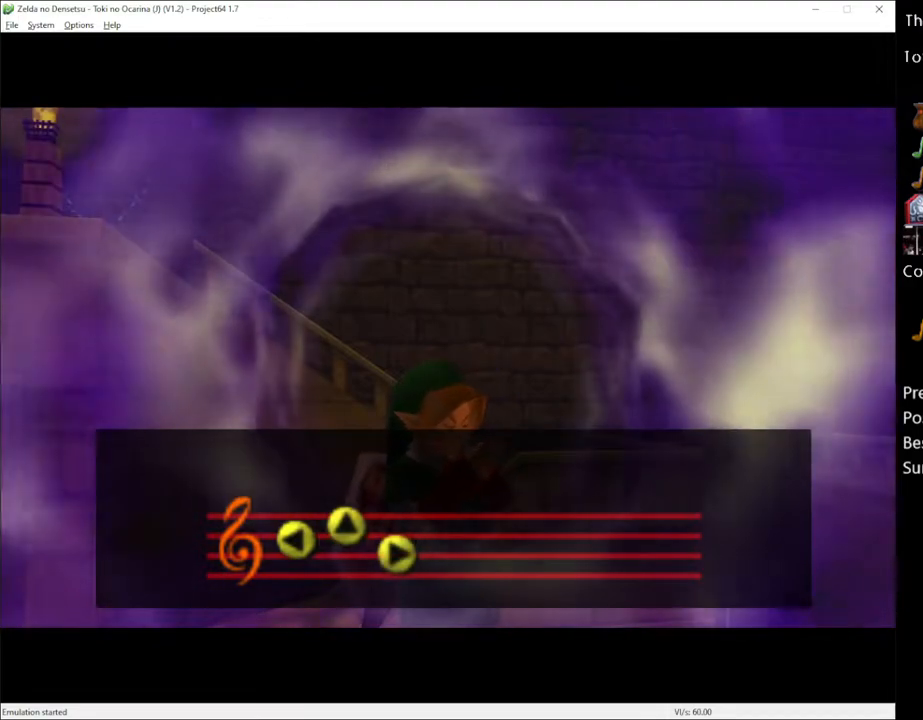
Gameplay with a controller (Xbox layout); each line is a JSON object with the inputs held at the frame after it. "events" lists button and stick changes between this image and that frame as [ms after this image, input, new state], when the widget could be followed in between. Not read: L3 R3.
{"buttons": [], "left_stick": "center", "right_stick": "center", "events": [[50, "left_stick", "center"]]}
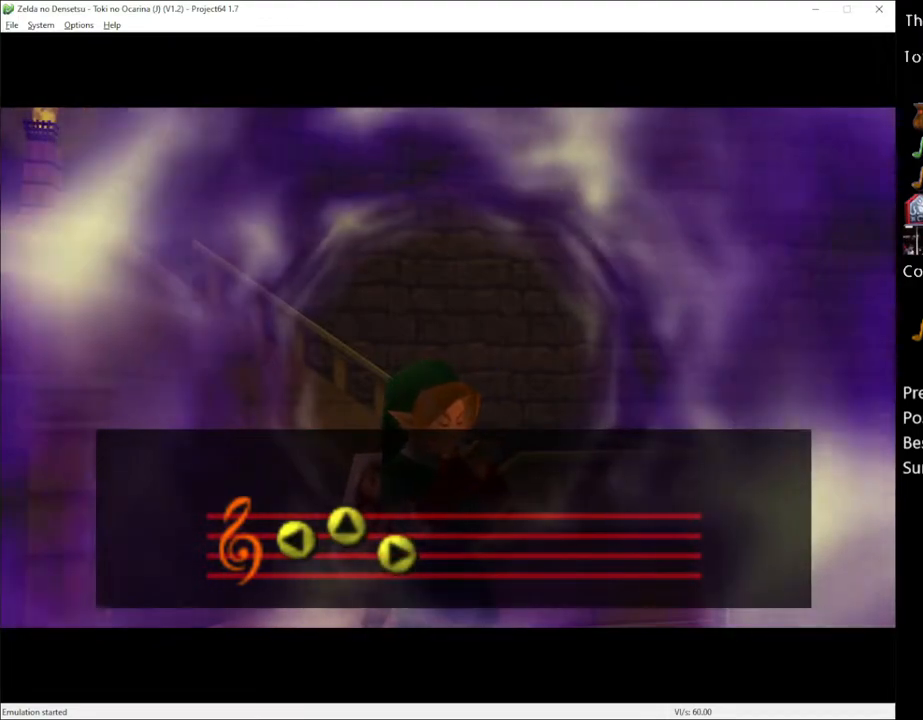
{"buttons": [], "left_stick": "center", "right_stick": "center", "events": []}
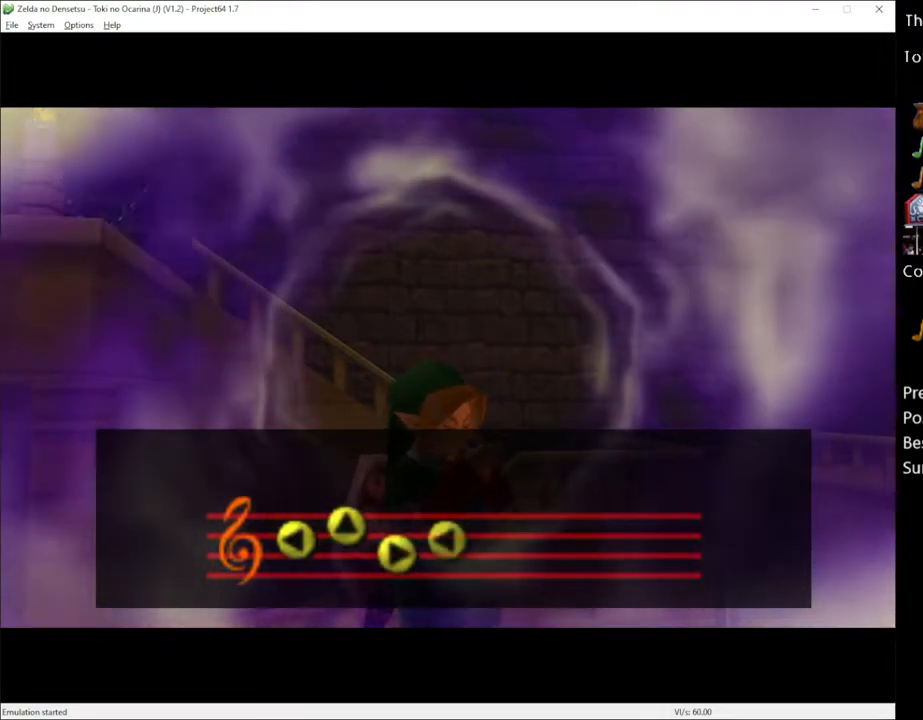
{"buttons": [], "left_stick": "up", "right_stick": "center", "events": [[33, "left_stick", "up"]]}
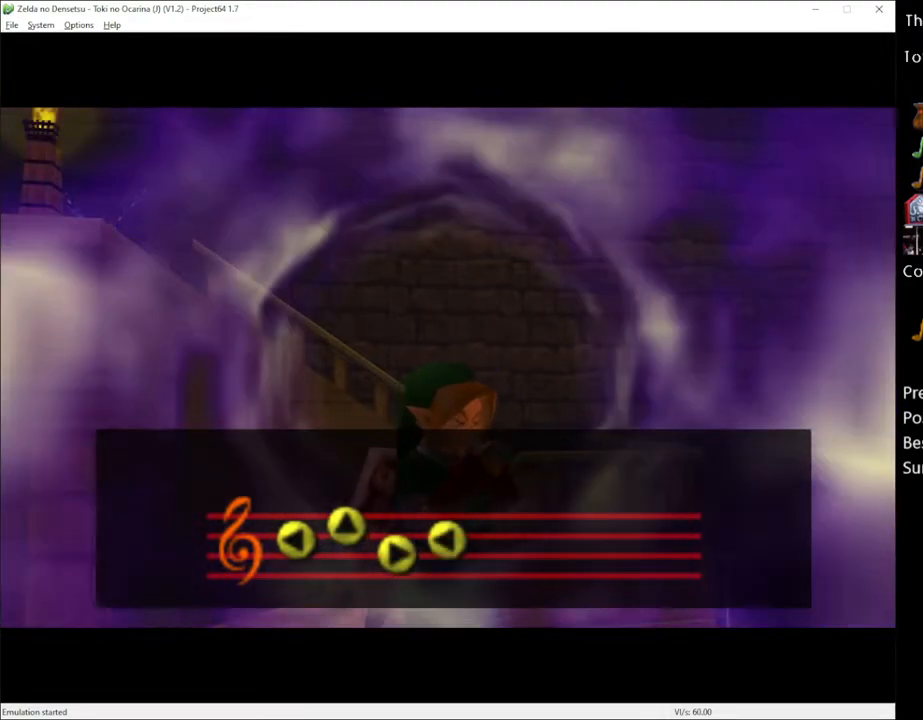
{"buttons": [], "left_stick": "up", "right_stick": "center", "events": []}
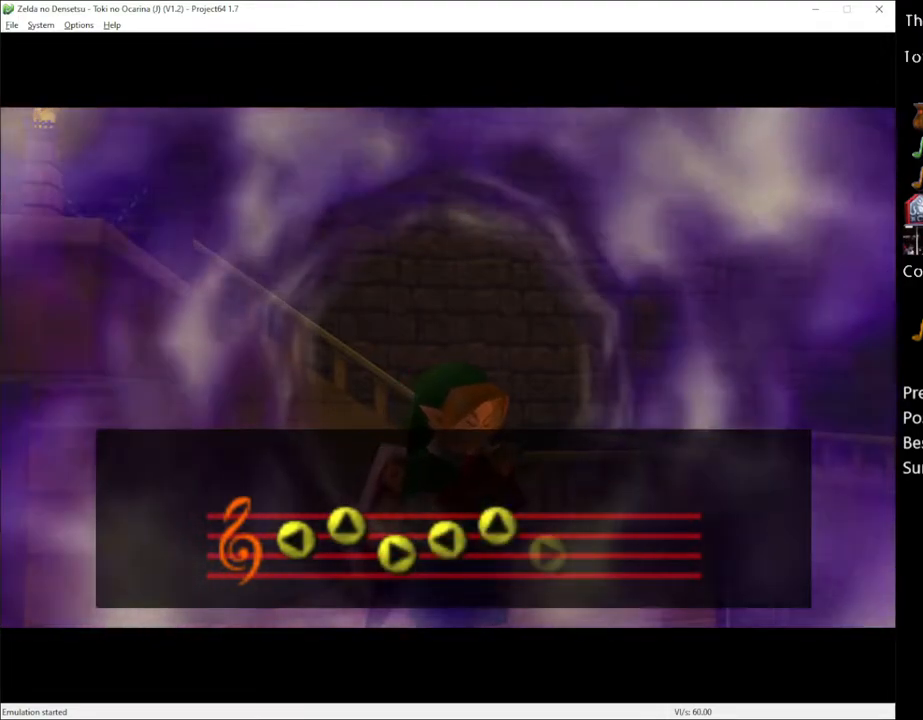
{"buttons": [], "left_stick": "up", "right_stick": "center", "events": []}
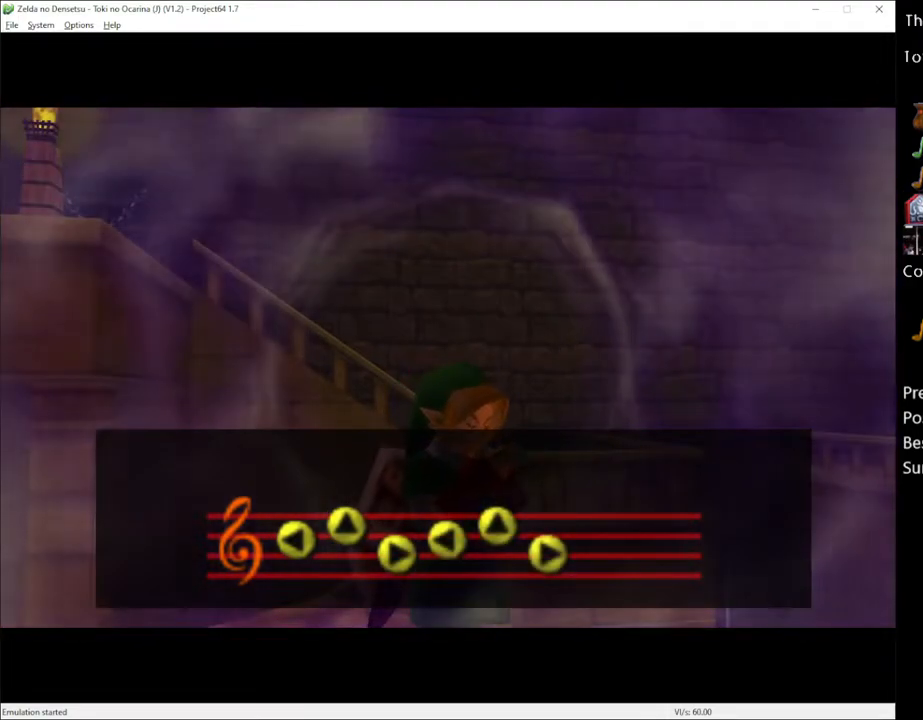
{"buttons": [], "left_stick": "up", "right_stick": "center", "events": []}
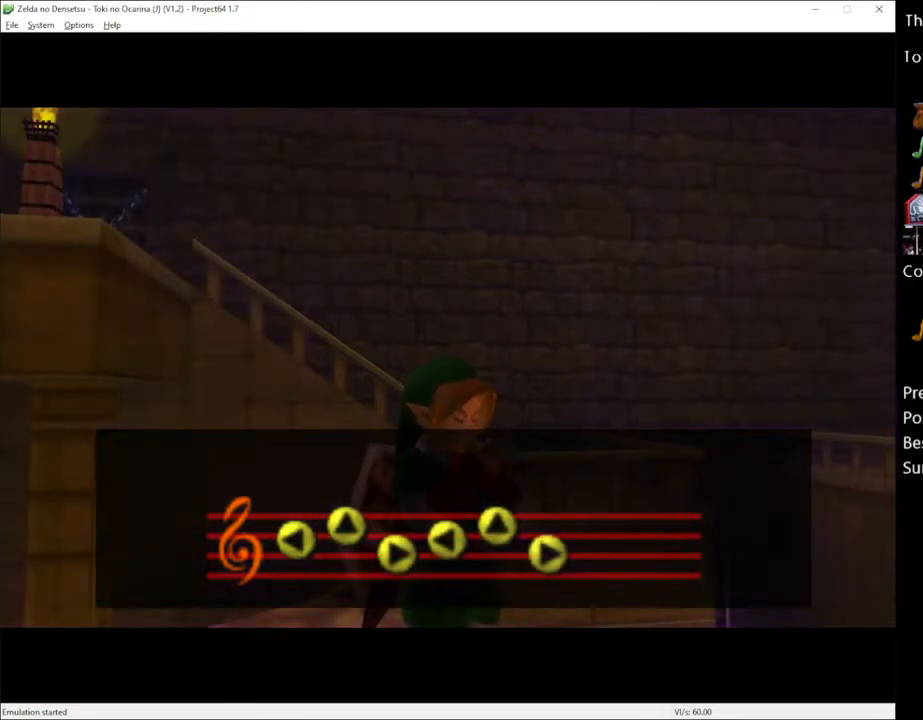
{"buttons": [], "left_stick": "up", "right_stick": "center", "events": []}
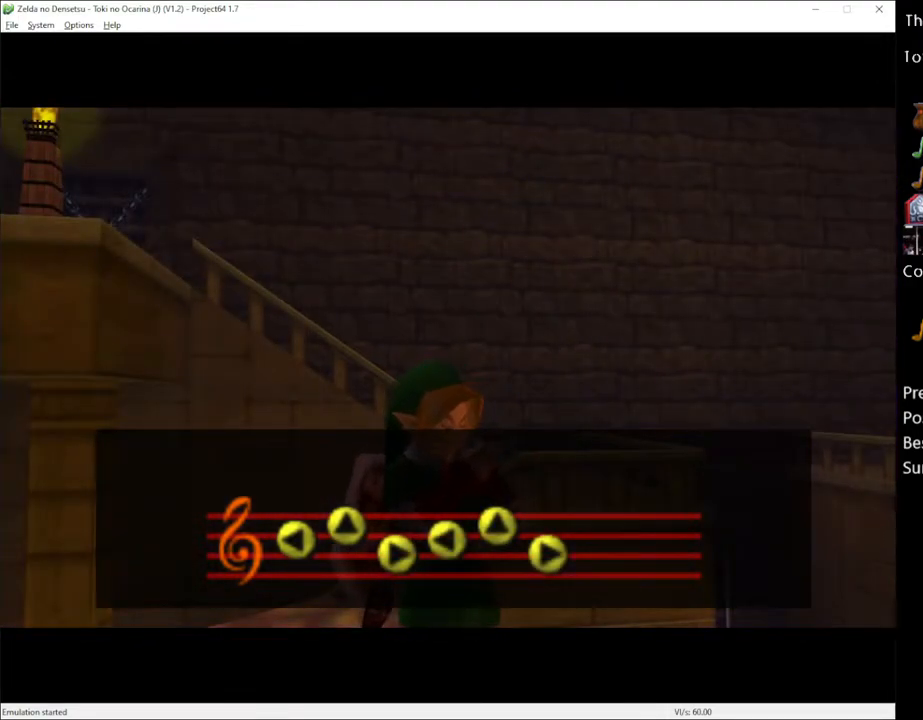
{"buttons": [], "left_stick": "up", "right_stick": "center", "events": []}
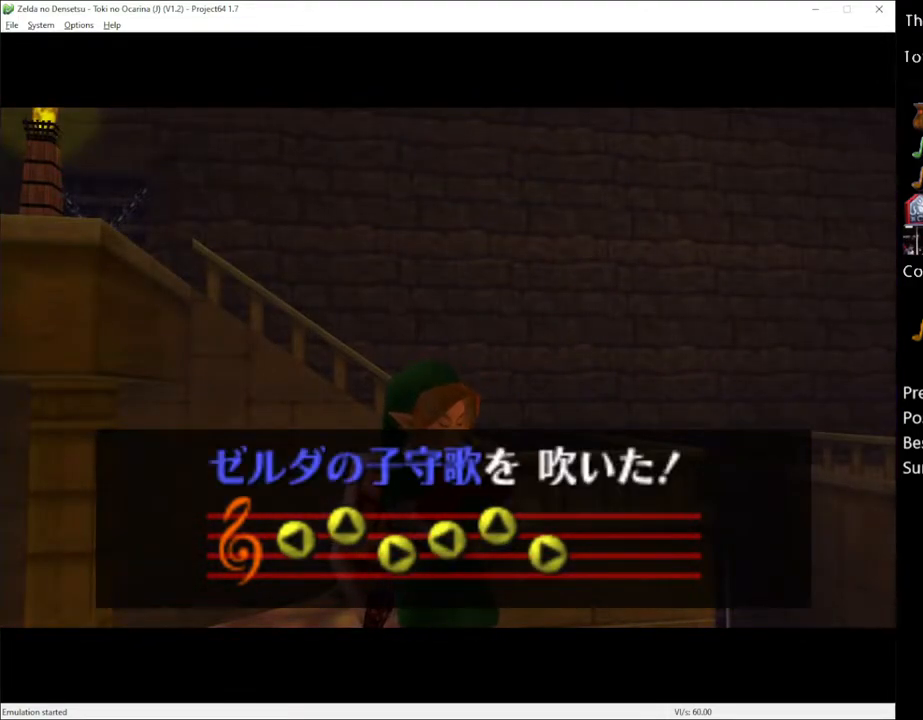
{"buttons": [], "left_stick": "up", "right_stick": "center", "events": []}
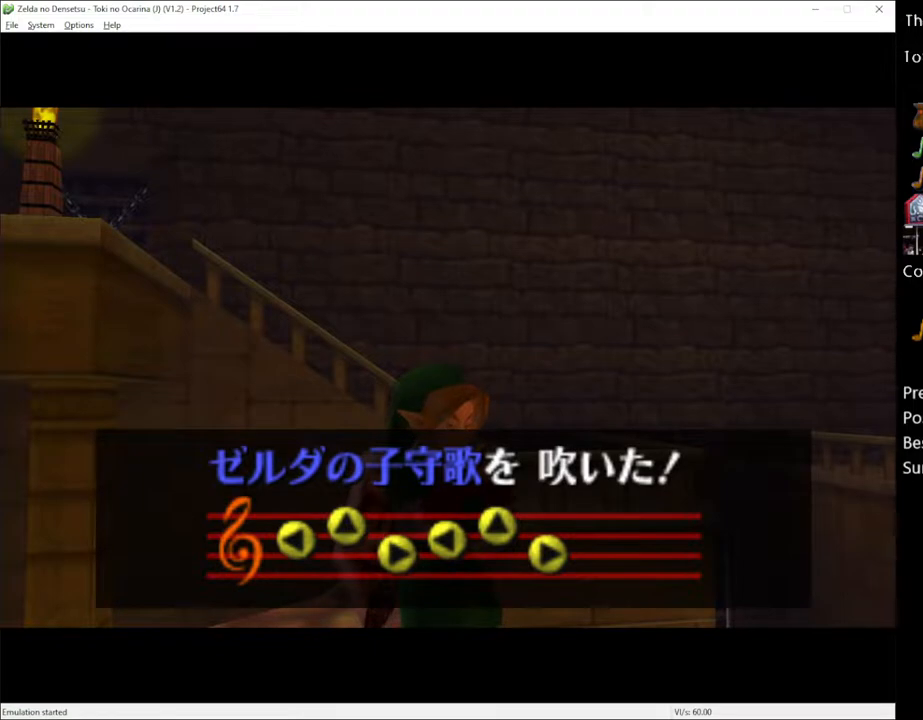
{"buttons": [], "left_stick": "up", "right_stick": "center", "events": []}
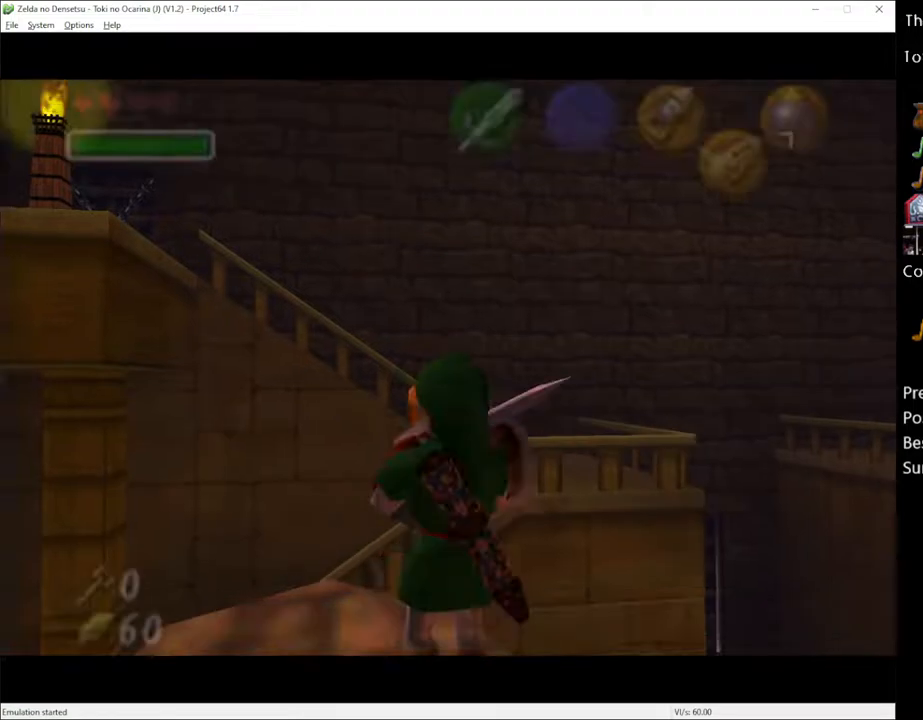
{"buttons": ["L1"], "left_stick": "right", "right_stick": "center", "events": [[250, "L1", "down"], [250, "left_stick", "right"], [317, "A", "down"], [400, "A", "up"]]}
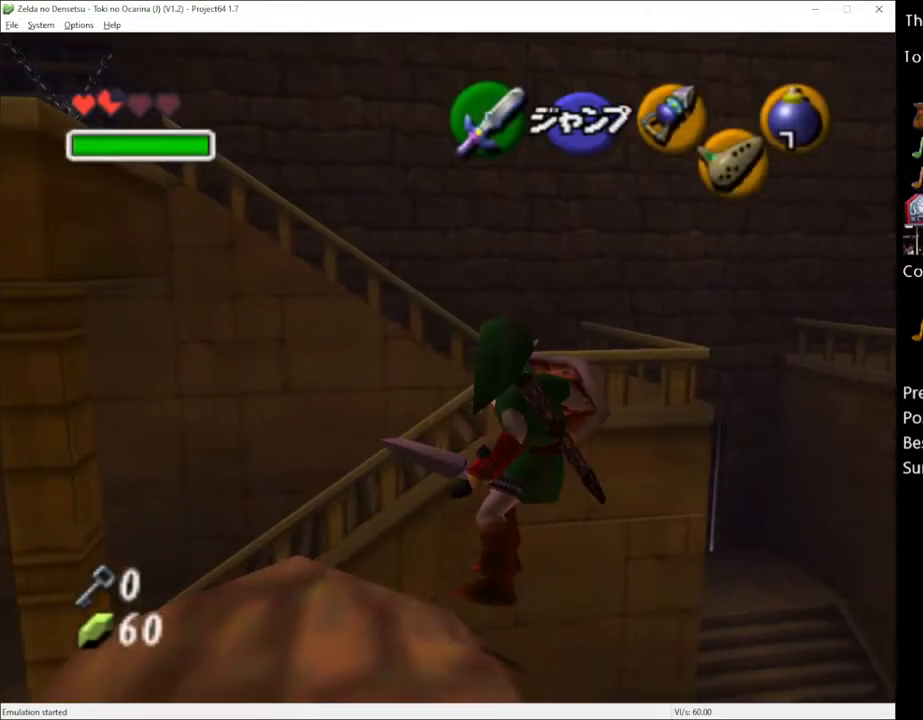
{"buttons": [], "left_stick": "center", "right_stick": "center", "events": [[100, "A", "down"], [150, "A", "up"], [317, "left_stick", "center"], [383, "L1", "up"]]}
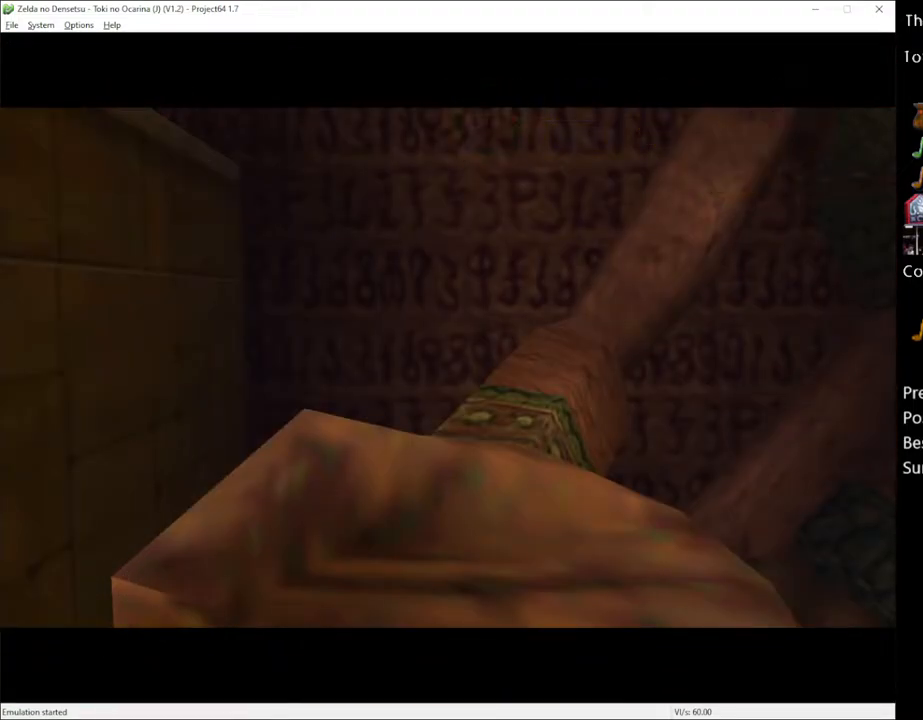
{"buttons": [], "left_stick": "center", "right_stick": "center", "events": []}
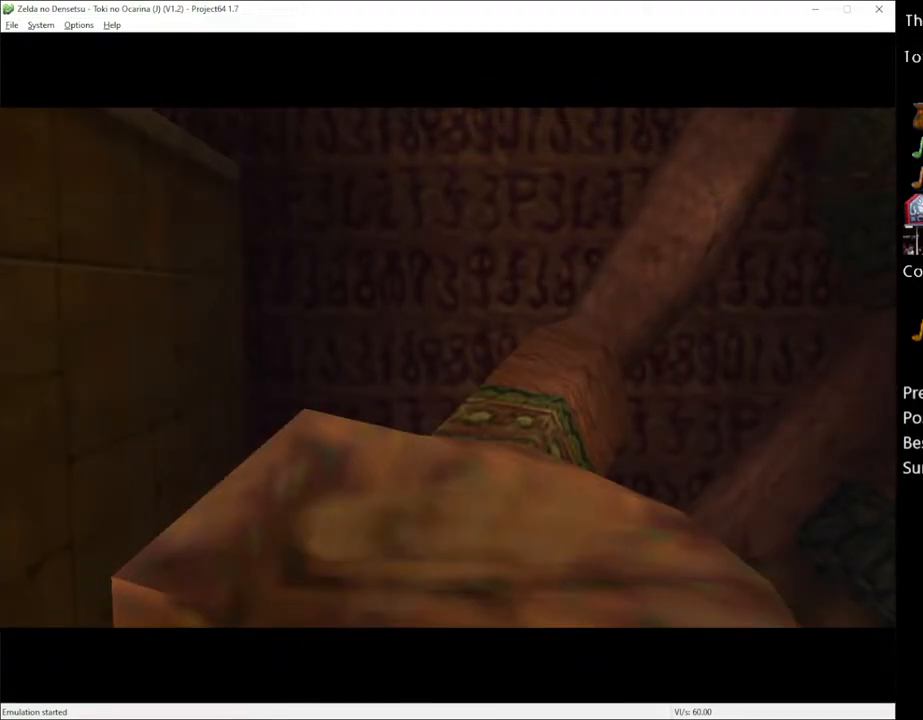
{"buttons": [], "left_stick": "center", "right_stick": "center", "events": []}
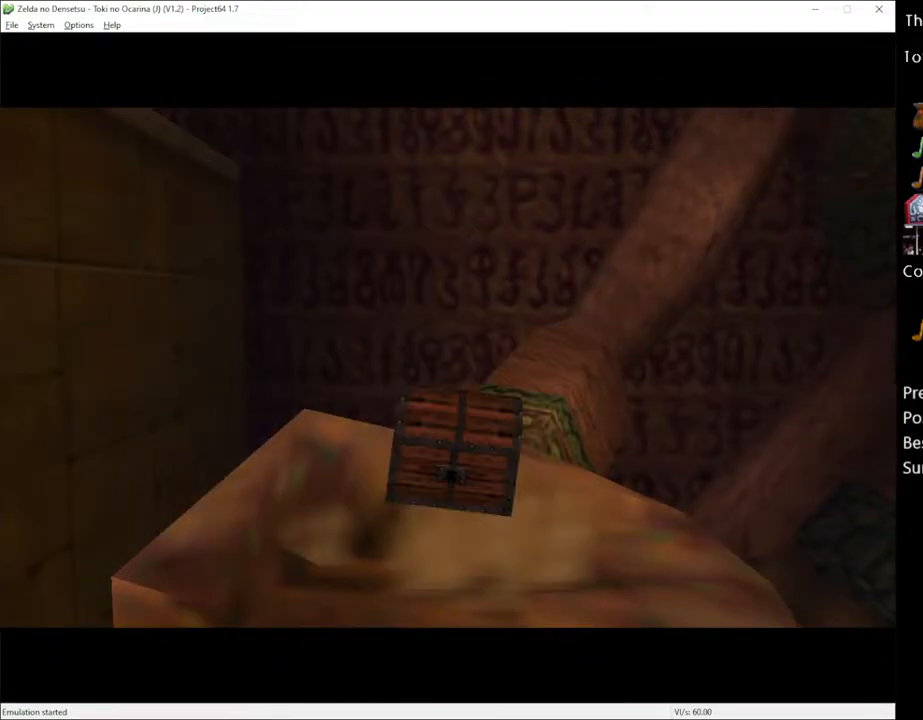
{"buttons": [], "left_stick": "up", "right_stick": "center", "events": [[250, "left_stick", "up"]]}
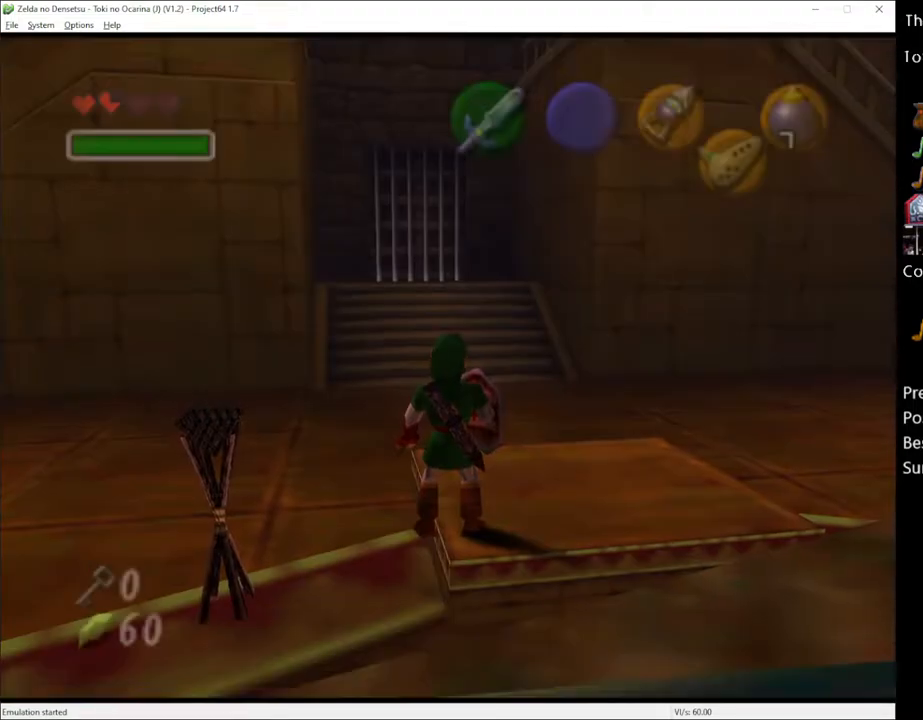
{"buttons": [], "left_stick": "up-right", "right_stick": "center", "events": [[133, "left_stick", "right"], [383, "A", "down"], [383, "left_stick", "up-right"], [467, "A", "up"]]}
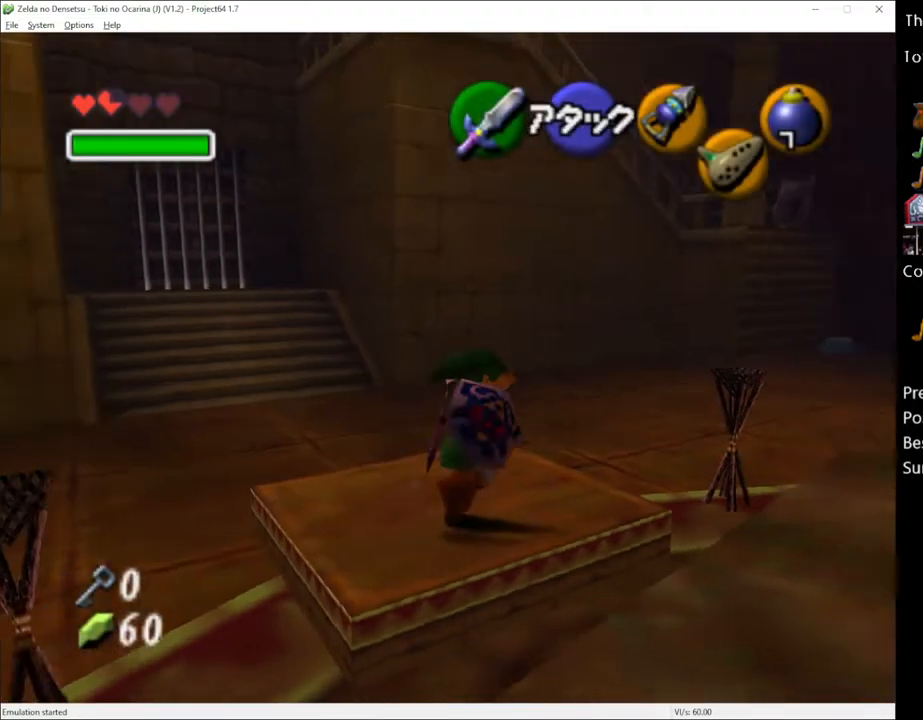
{"buttons": [], "left_stick": "right", "right_stick": "center", "events": [[250, "left_stick", "right"]]}
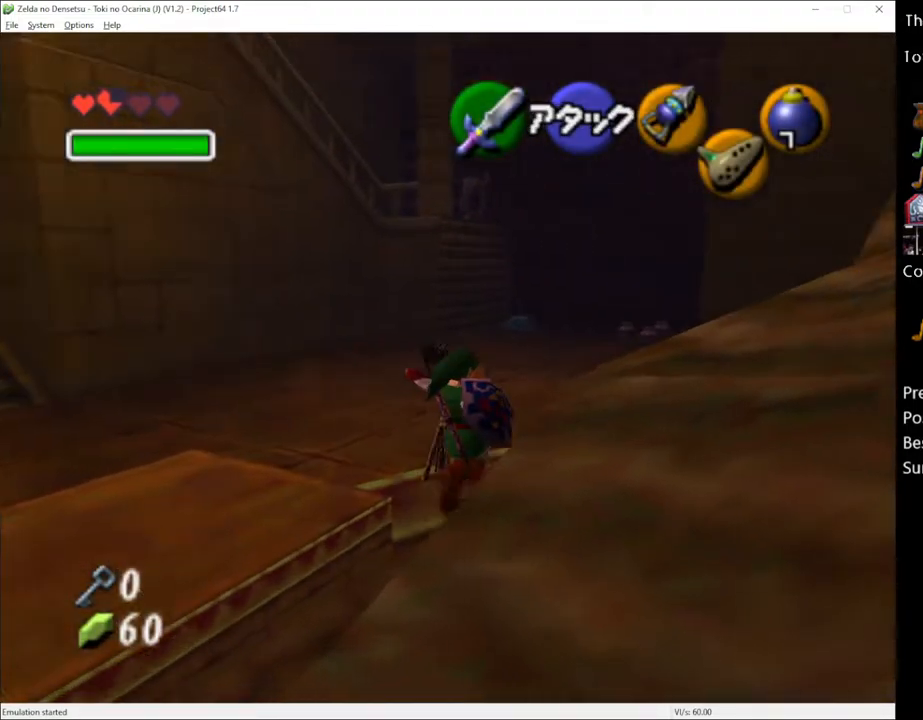
{"buttons": [], "left_stick": "up-right", "right_stick": "center", "events": [[100, "left_stick", "down-right"], [233, "L1", "down"], [233, "left_stick", "center"], [317, "L1", "up"], [467, "left_stick", "up-right"]]}
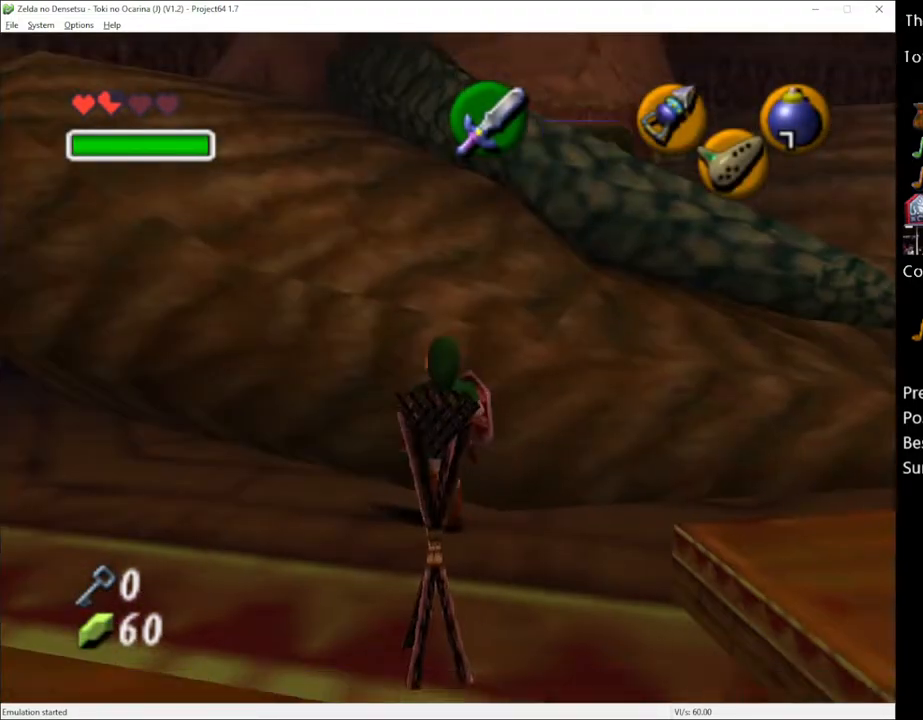
{"buttons": [], "left_stick": "right", "right_stick": "center", "events": [[250, "left_stick", "right"]]}
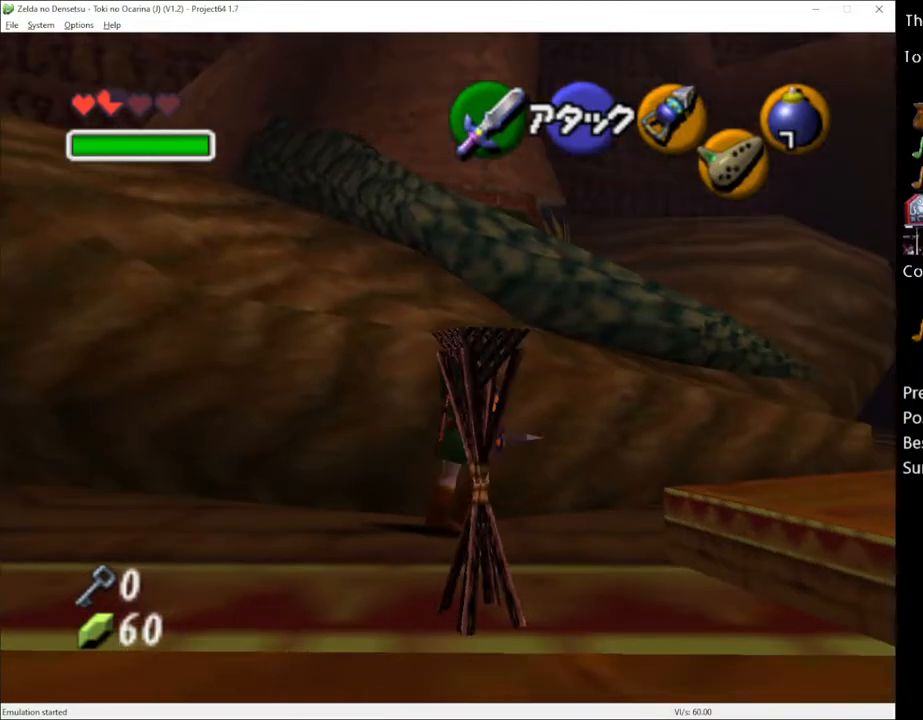
{"buttons": [], "left_stick": "up-left", "right_stick": "center", "events": [[217, "left_stick", "up"], [433, "left_stick", "up-left"]]}
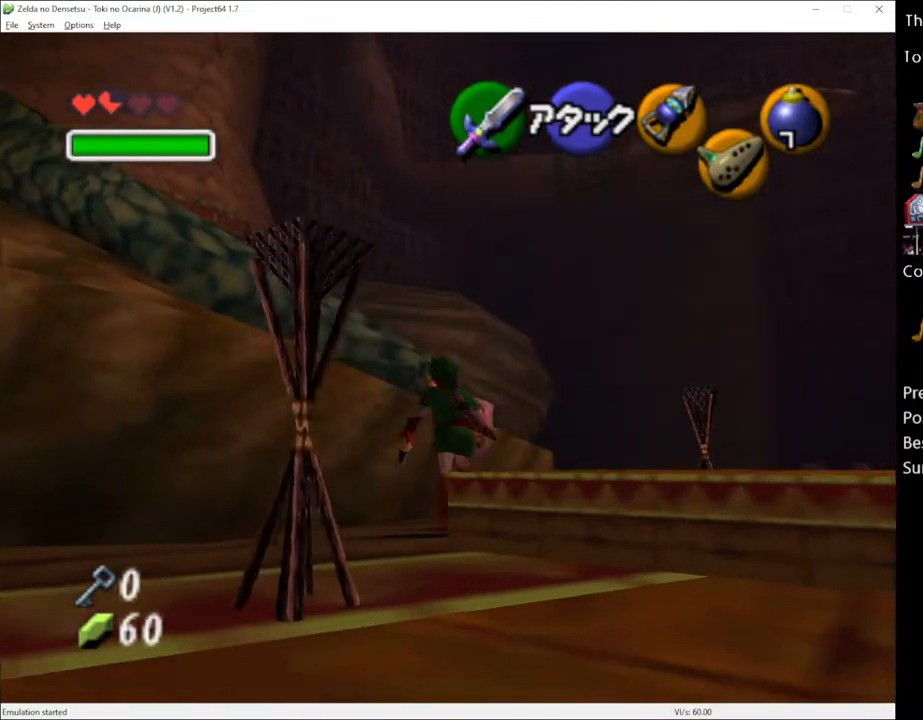
{"buttons": ["A", "L1"], "left_stick": "down", "right_stick": "center", "events": [[67, "left_stick", "center"], [167, "left_stick", "down-right"], [283, "left_stick", "center"], [317, "L1", "down"], [367, "left_stick", "down"], [500, "A", "down"]]}
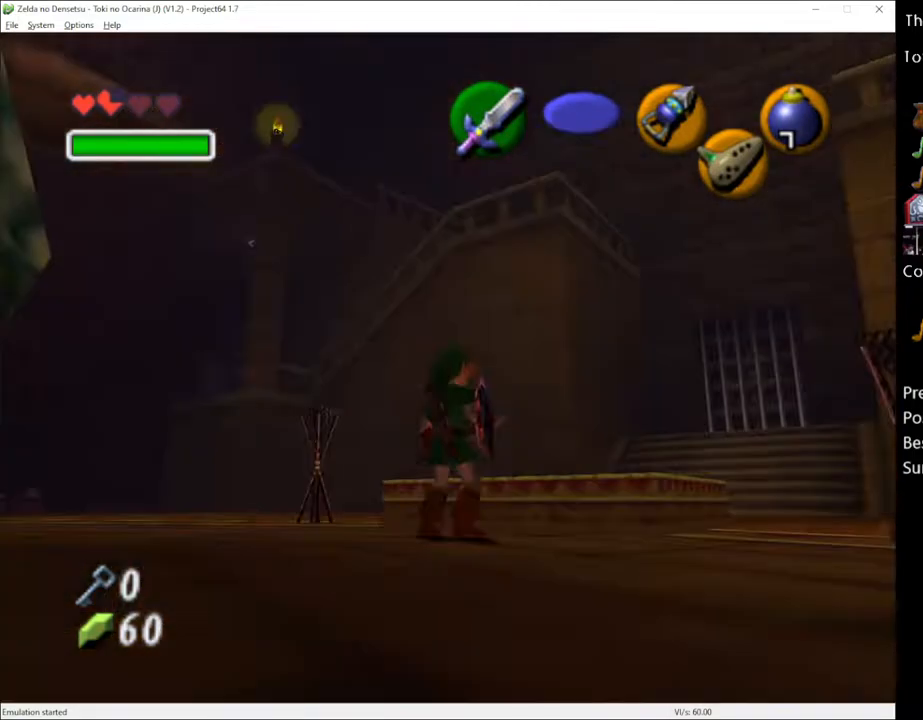
{"buttons": ["L1"], "left_stick": "center", "right_stick": "center", "events": [[100, "A", "up"], [500, "left_stick", "center"]]}
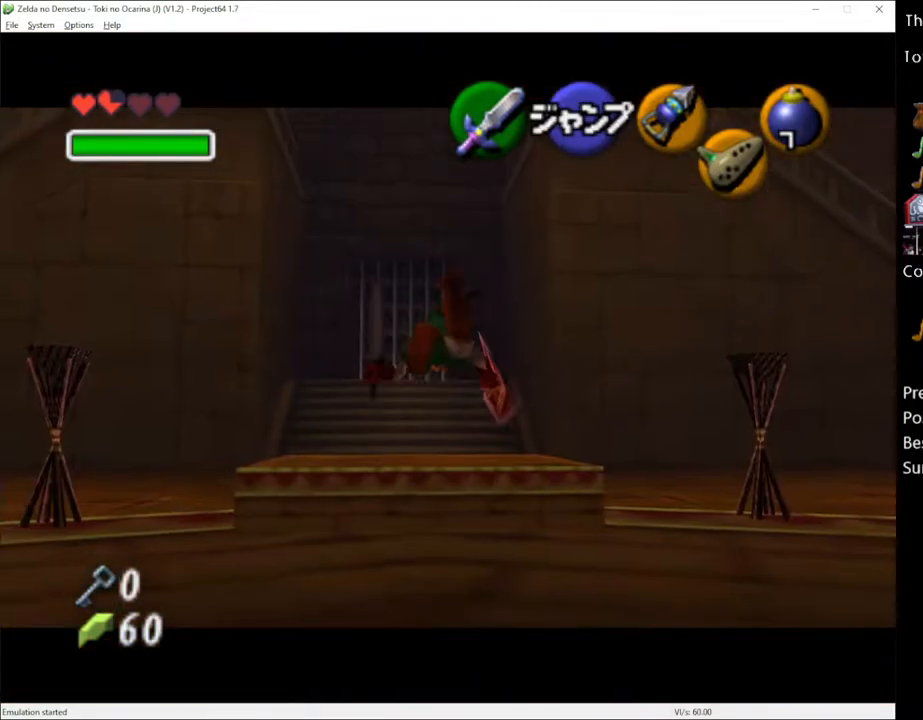
{"buttons": ["L1"], "left_stick": "center", "right_stick": "center", "events": [[33, "L1", "up"], [433, "L1", "down"]]}
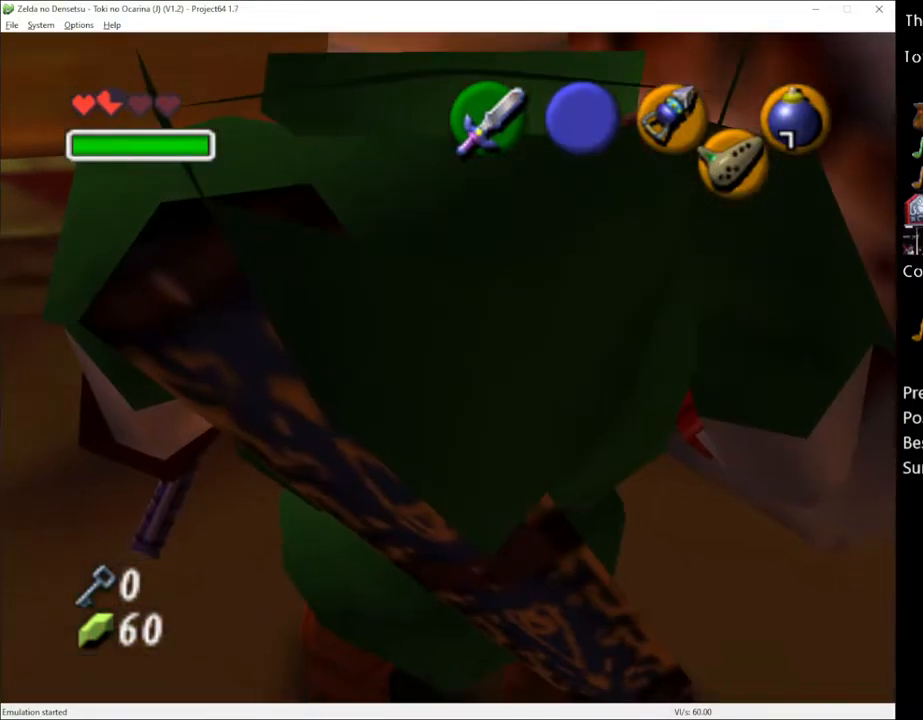
{"buttons": ["A", "L1"], "left_stick": "left", "right_stick": "center", "events": [[133, "left_stick", "down"], [317, "left_stick", "left"], [450, "A", "down"]]}
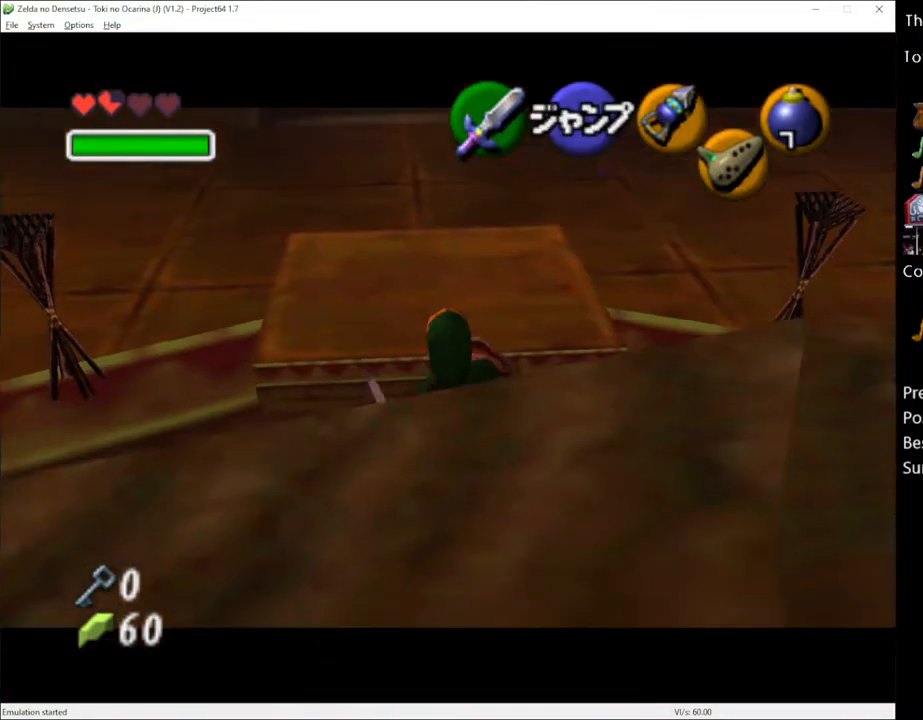
{"buttons": ["L1"], "left_stick": "down", "right_stick": "center", "events": [[67, "A", "up"], [133, "left_stick", "down"], [317, "A", "down"], [400, "A", "up"]]}
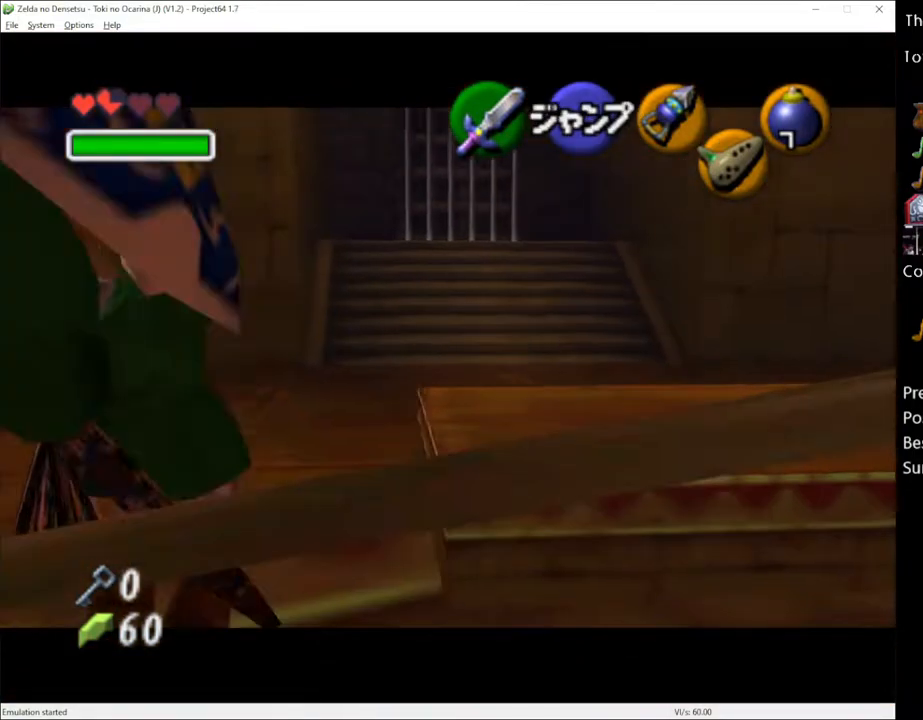
{"buttons": [], "left_stick": "right", "right_stick": "center", "events": [[283, "left_stick", "center"], [367, "L1", "up"], [433, "left_stick", "right"]]}
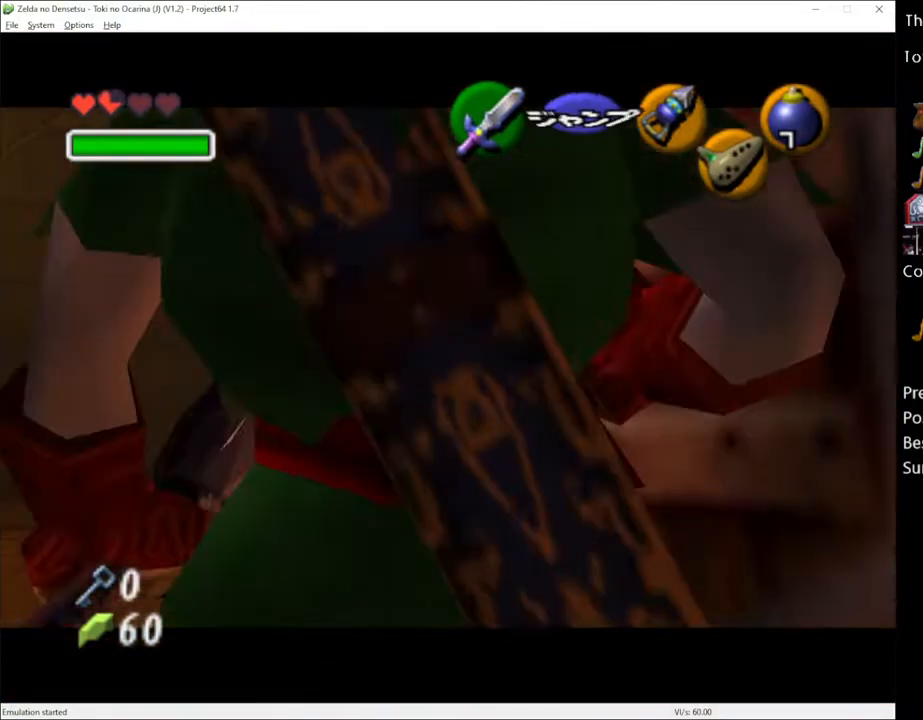
{"buttons": [], "left_stick": "up", "right_stick": "center", "events": [[33, "left_stick", "center"], [67, "L1", "down"], [167, "L1", "up"], [233, "left_stick", "up"]]}
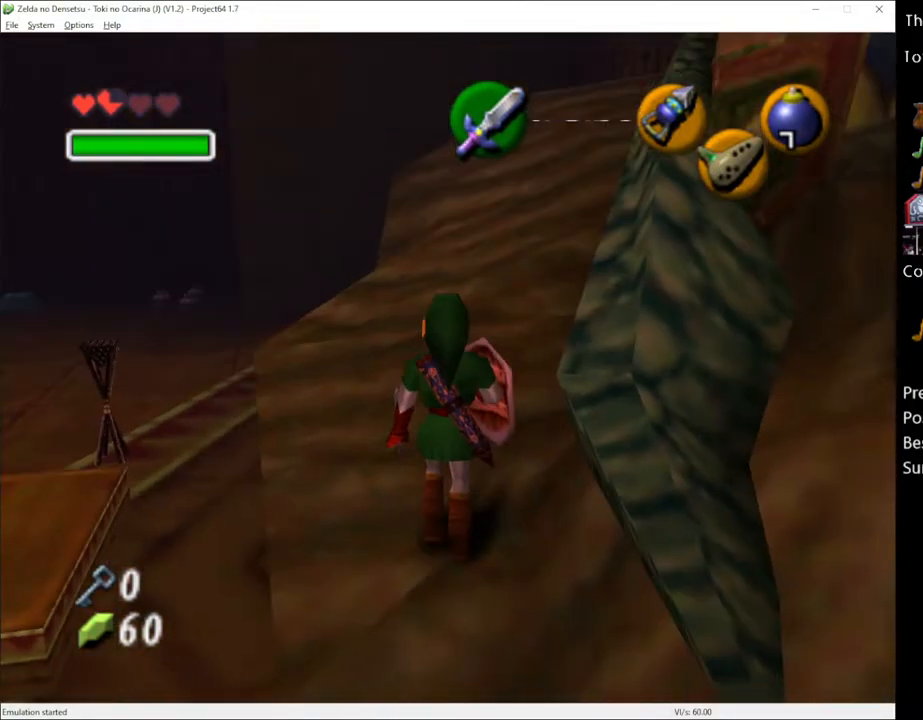
{"buttons": [], "left_stick": "up", "right_stick": "center", "events": [[67, "left_stick", "up-right"], [383, "left_stick", "up"]]}
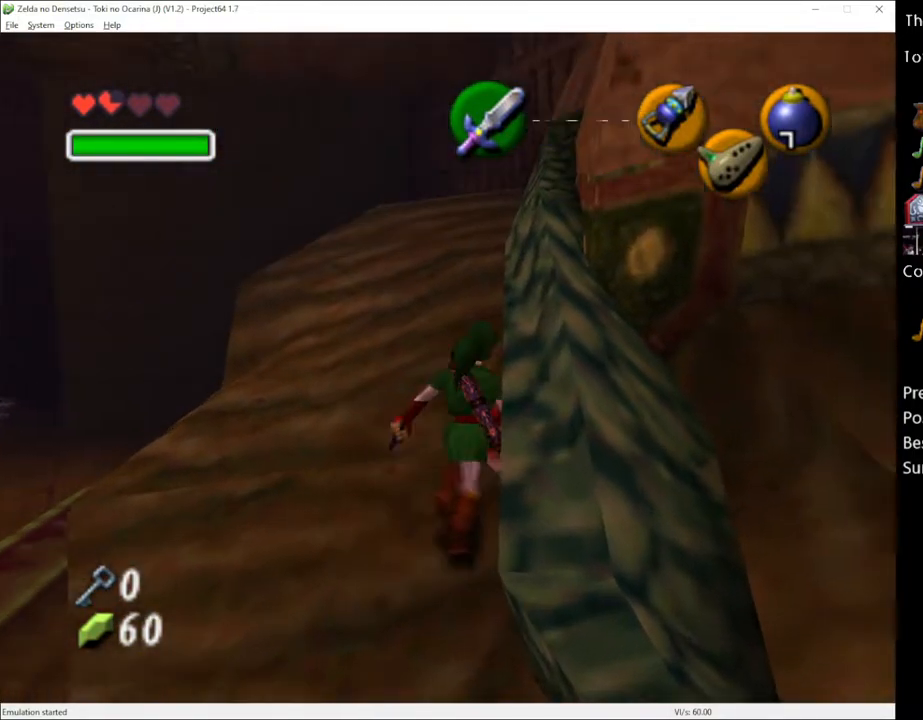
{"buttons": [], "left_stick": "up-right", "right_stick": "center", "events": [[500, "left_stick", "up-right"]]}